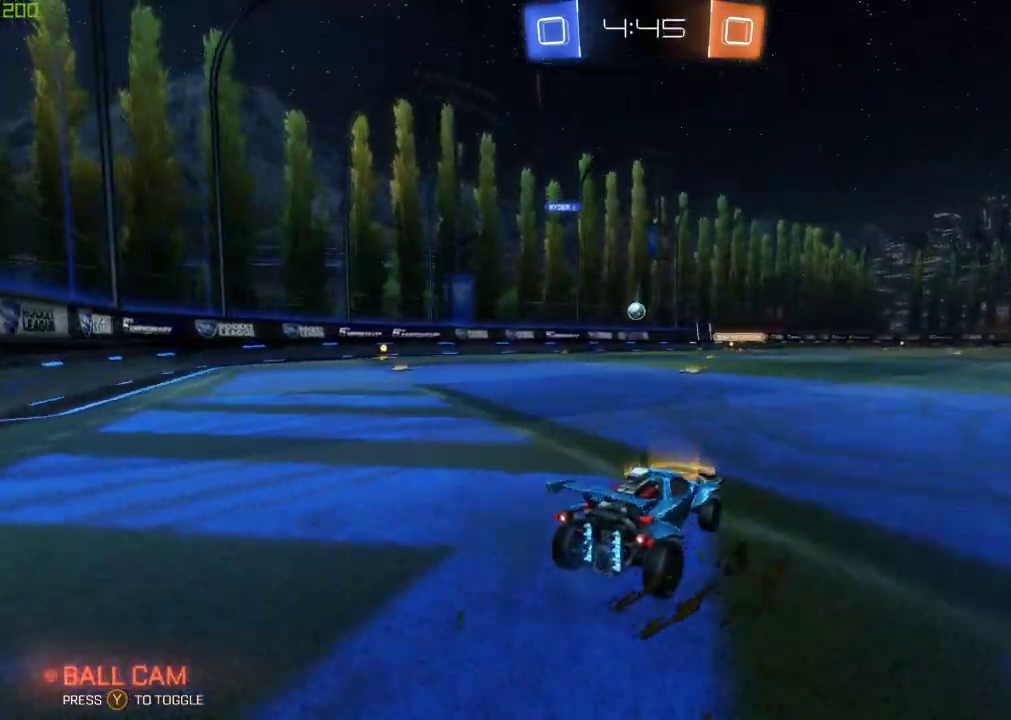
Gameplay with a controller (Xbox layout); each line is a JSON object with the inputs held at the frame after it. "events" lists button and stick changes between this image and that frame as [ms after this image, input, new state], when the widget could be followed in between. Not read: R2.
{"buttons": [], "left_stick": "center", "right_stick": "center", "events": [[17, "left_stick", "left"], [150, "B", "down"], [333, "left_stick", "center"], [400, "B", "up"]]}
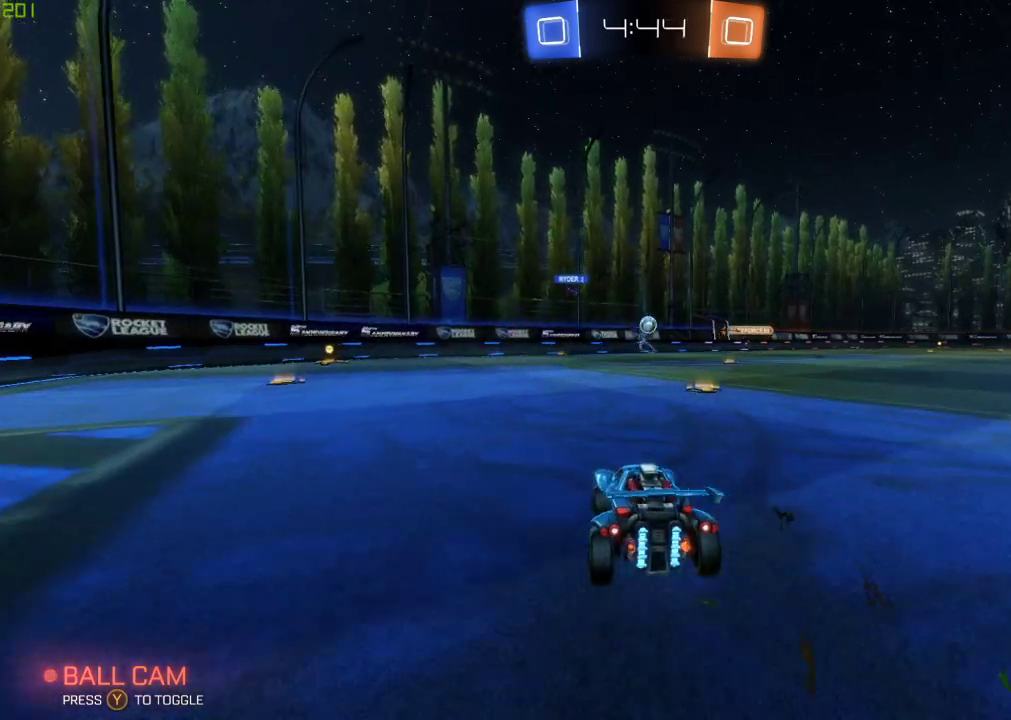
{"buttons": [], "left_stick": "left", "right_stick": "center", "events": [[33, "left_stick", "down-right"], [333, "left_stick", "center"], [500, "left_stick", "left"]]}
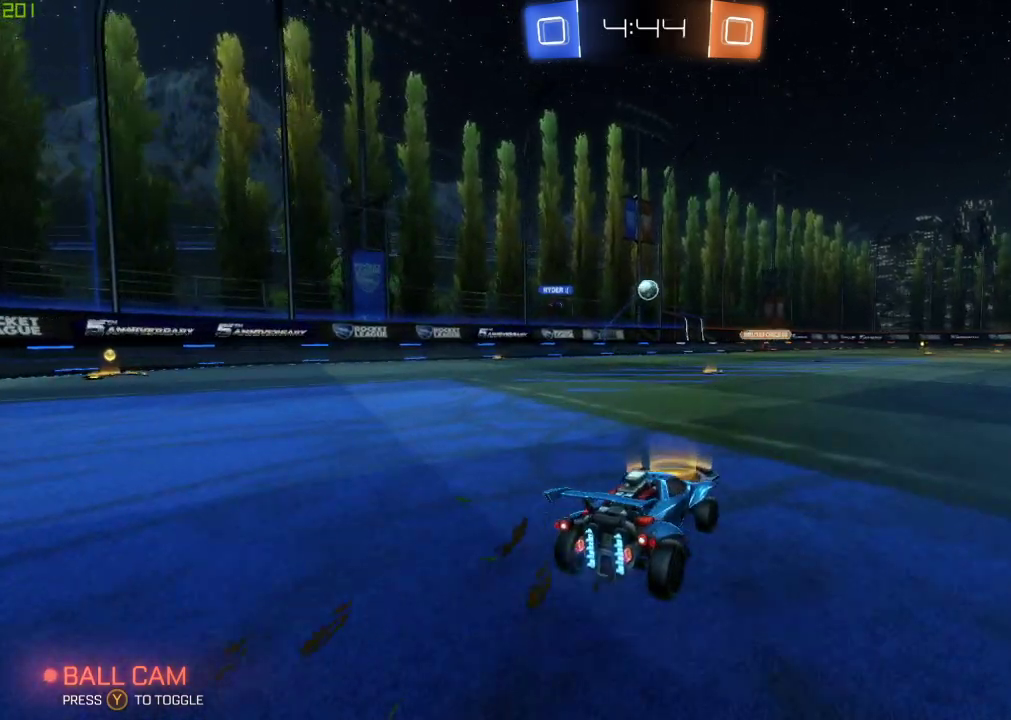
{"buttons": [], "left_stick": "center", "right_stick": "center", "events": [[100, "B", "down"], [183, "left_stick", "center"], [400, "B", "up"]]}
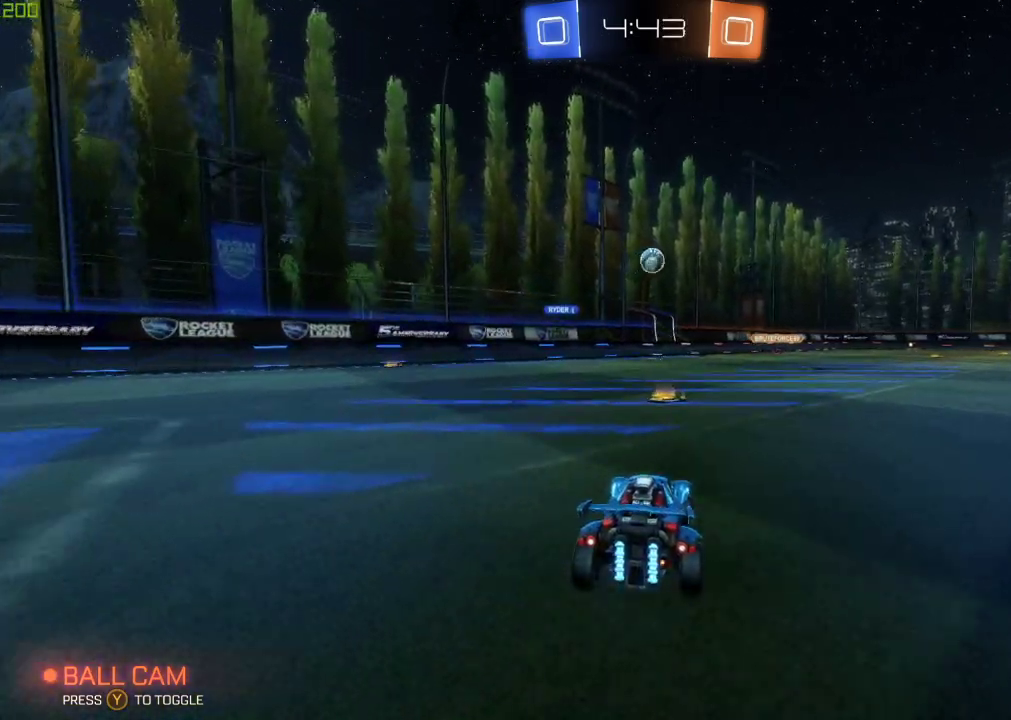
{"buttons": ["X"], "left_stick": "right", "right_stick": "center", "events": [[217, "left_stick", "right"], [367, "X", "down"]]}
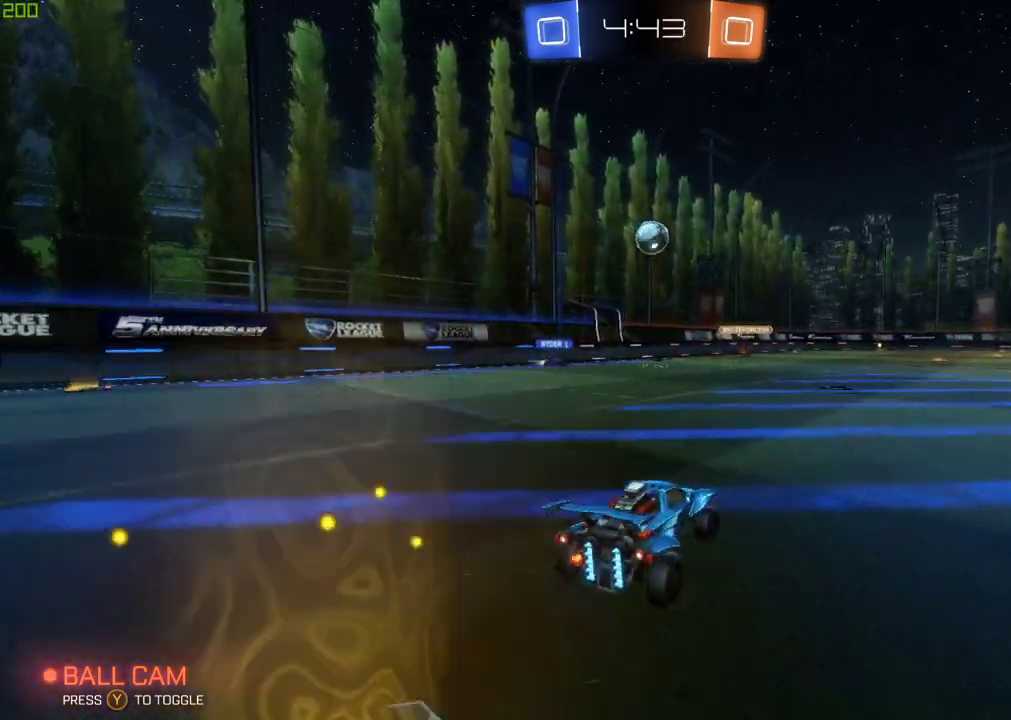
{"buttons": ["B"], "left_stick": "down-right", "right_stick": "center", "events": [[17, "X", "up"], [300, "left_stick", "down-right"], [483, "B", "down"]]}
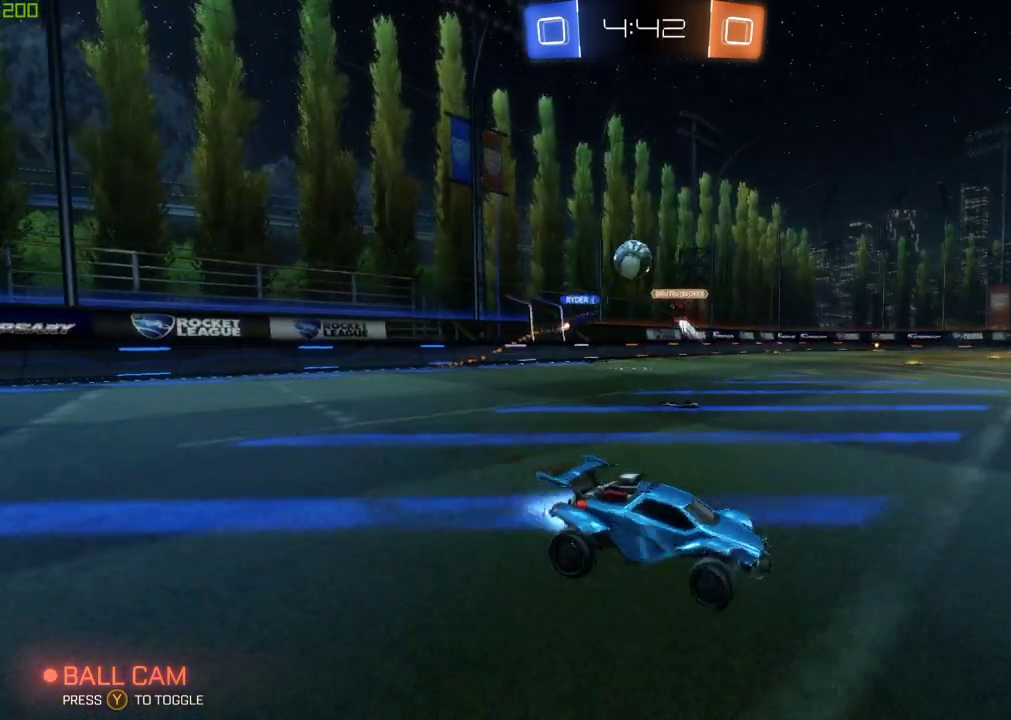
{"buttons": [], "left_stick": "down-right", "right_stick": "center", "events": [[483, "B", "up"]]}
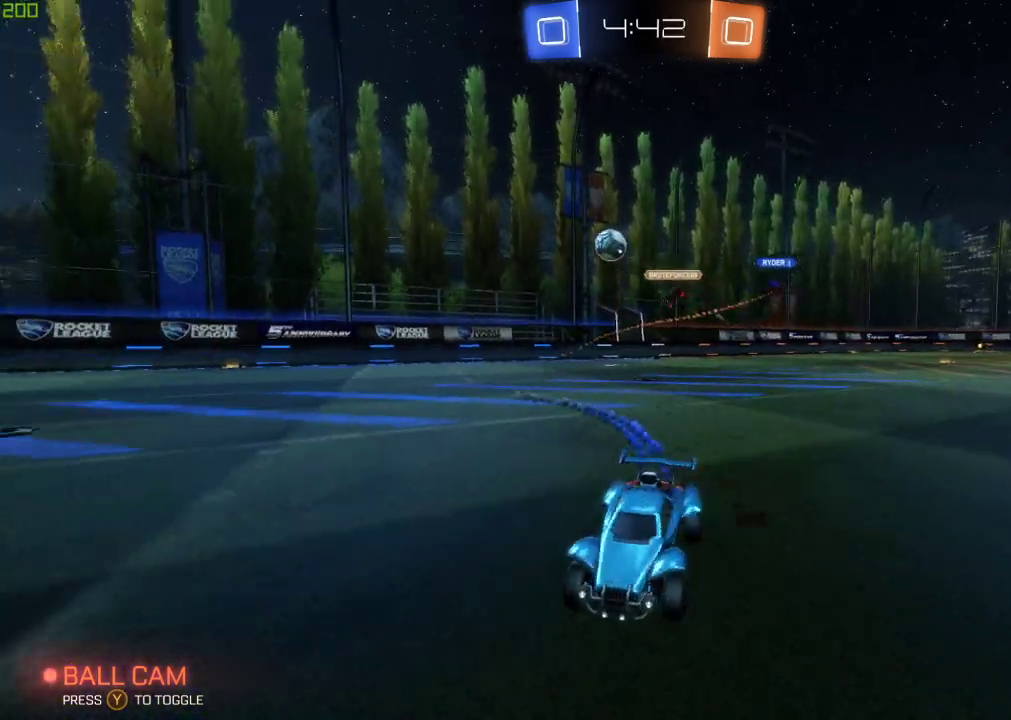
{"buttons": ["B"], "left_stick": "center", "right_stick": "center", "events": [[300, "B", "down"], [483, "left_stick", "center"]]}
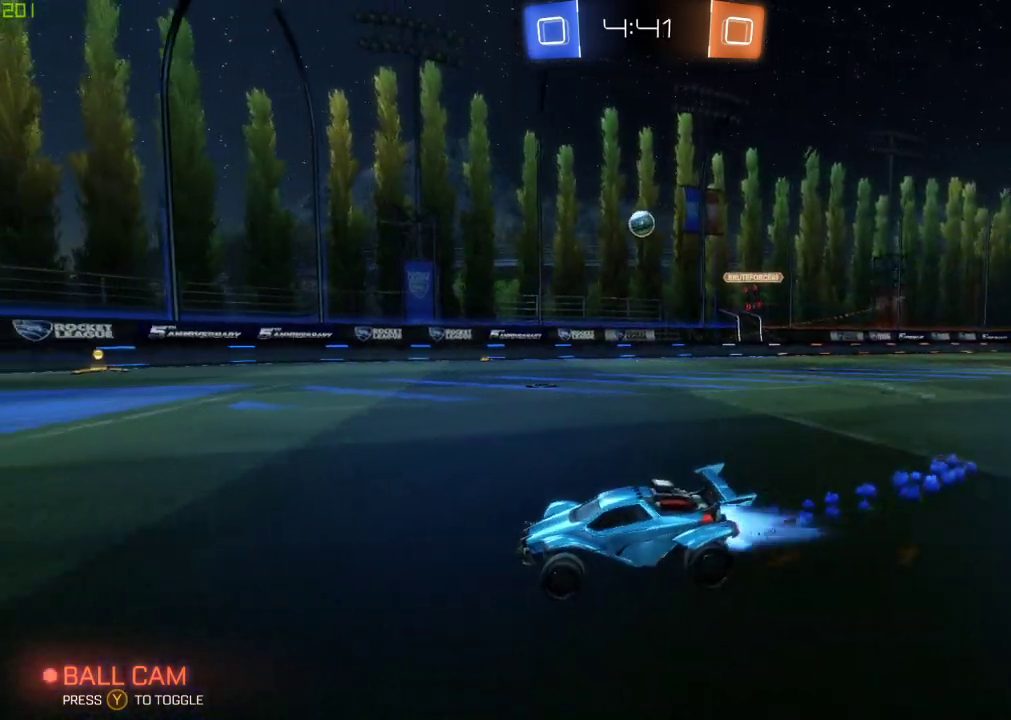
{"buttons": ["B"], "left_stick": "center", "right_stick": "center", "events": [[117, "left_stick", "right"], [433, "left_stick", "down-right"], [483, "left_stick", "center"]]}
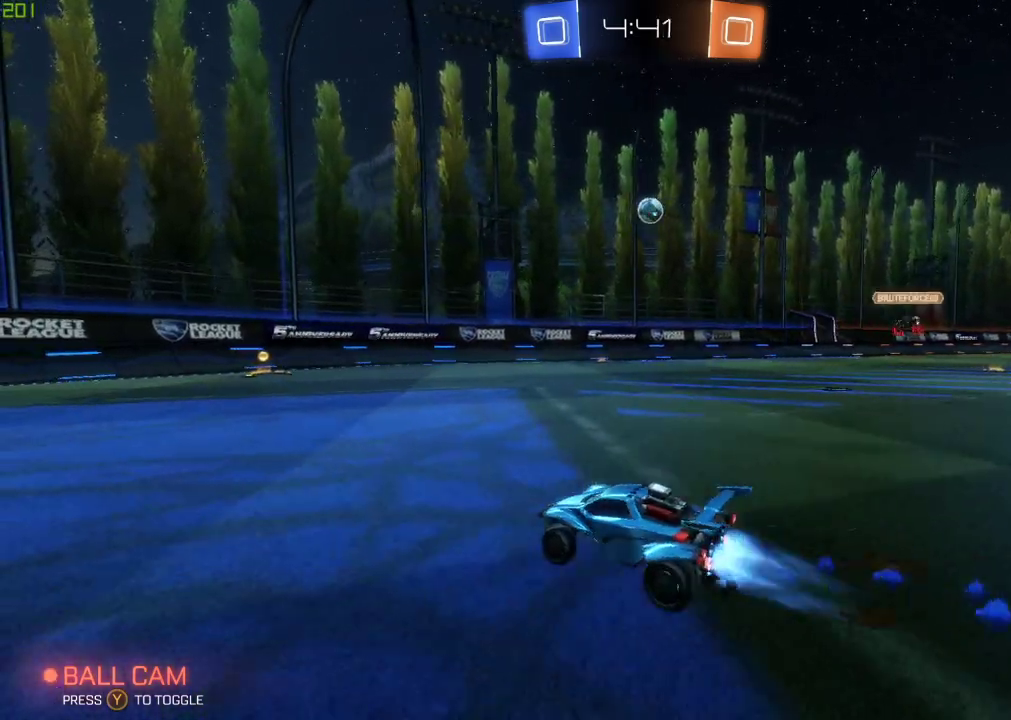
{"buttons": [], "left_stick": "center", "right_stick": "center", "events": [[50, "B", "up"], [283, "left_stick", "right"], [433, "left_stick", "center"]]}
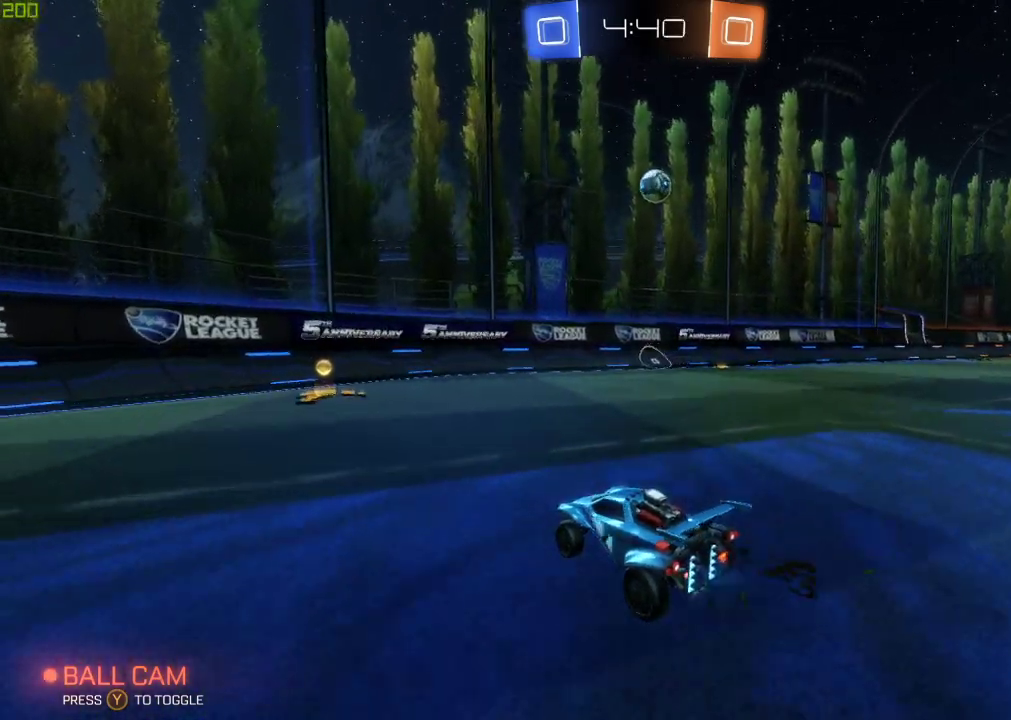
{"buttons": ["X"], "left_stick": "left", "right_stick": "center", "events": [[200, "left_stick", "left"], [350, "X", "down"]]}
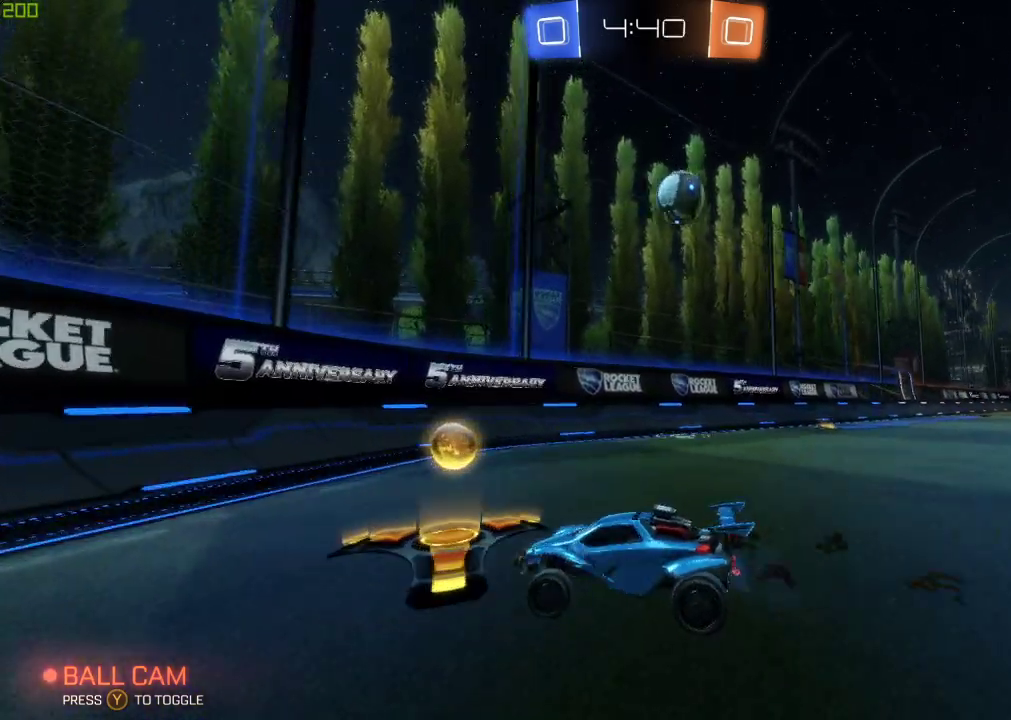
{"buttons": [], "left_stick": "left", "right_stick": "center", "events": [[67, "X", "up"], [250, "L2", "down"], [400, "L2", "up"]]}
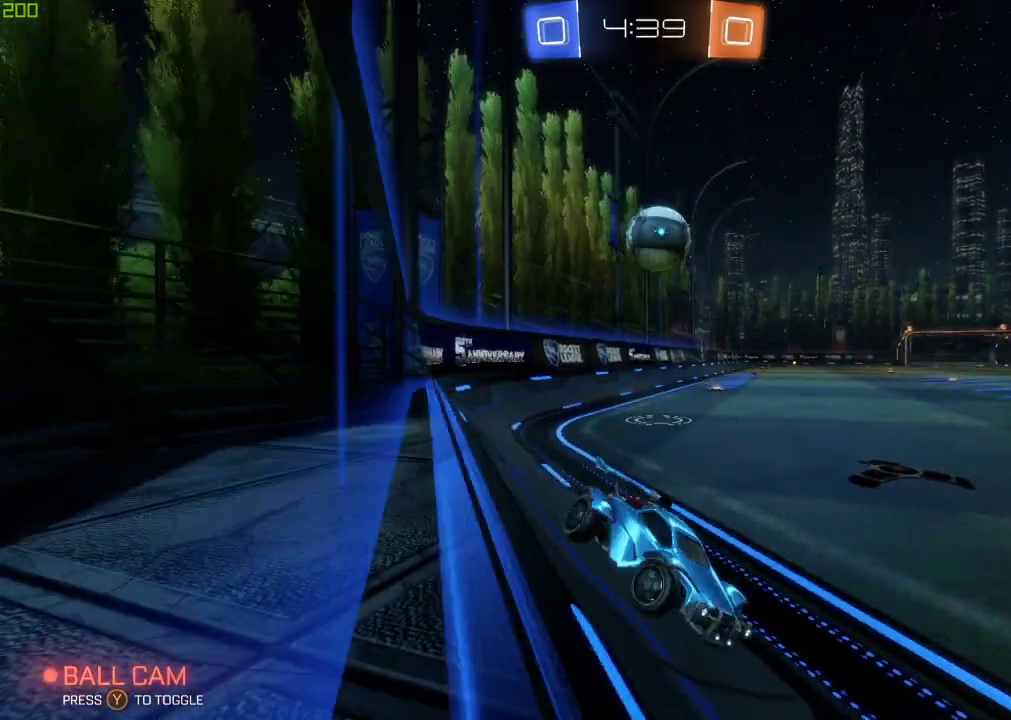
{"buttons": ["L2"], "left_stick": "right", "right_stick": "center"}
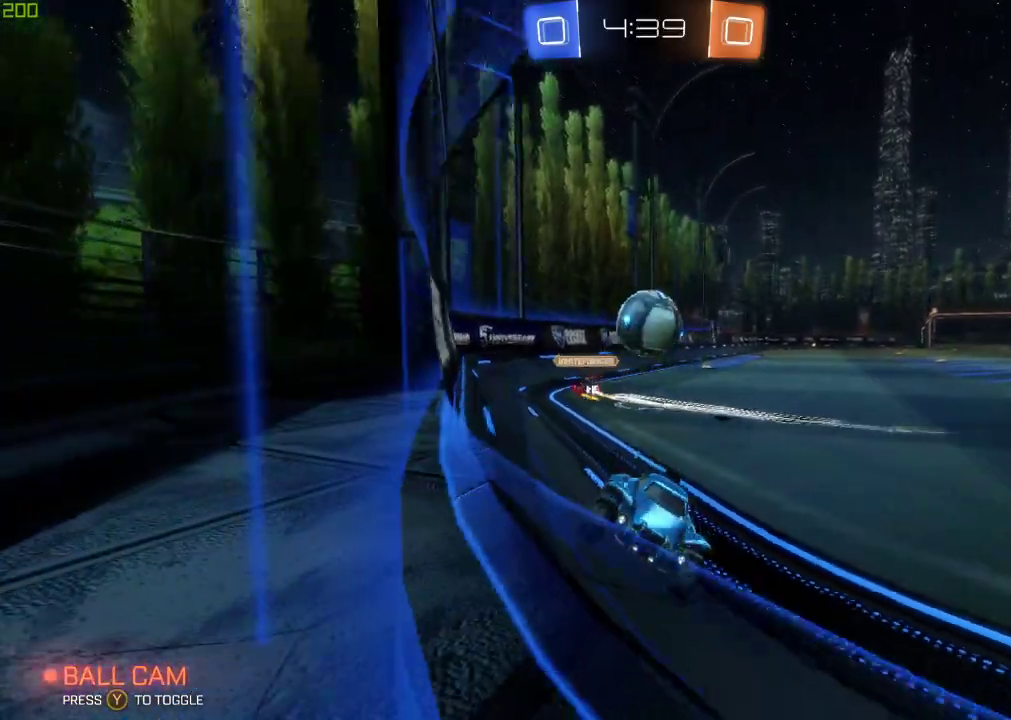
{"buttons": ["B"], "left_stick": "center", "right_stick": "center"}
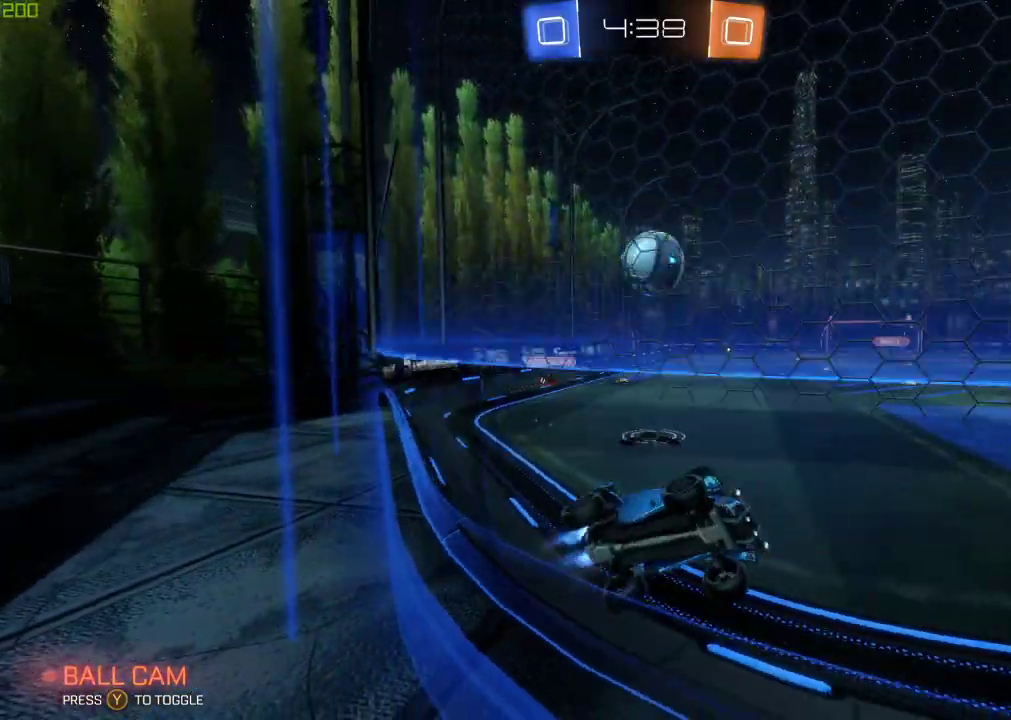
{"buttons": ["L2"], "left_stick": "left", "right_stick": "center", "events": [[17, "B", "up"], [83, "left_stick", "left"], [183, "left_stick", "center"], [317, "left_stick", "left"], [483, "L2", "down"]]}
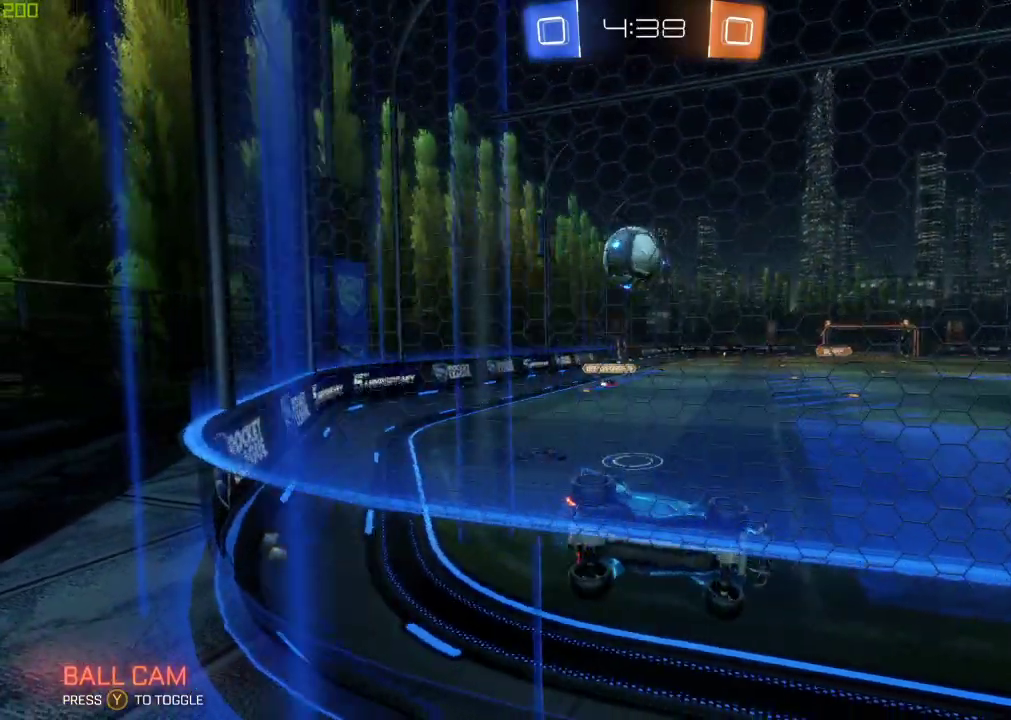
{"buttons": [], "left_stick": "left", "right_stick": "center", "events": [[167, "L2", "up"], [283, "L2", "down"], [300, "left_stick", "center"], [417, "L2", "up"], [417, "left_stick", "left"]]}
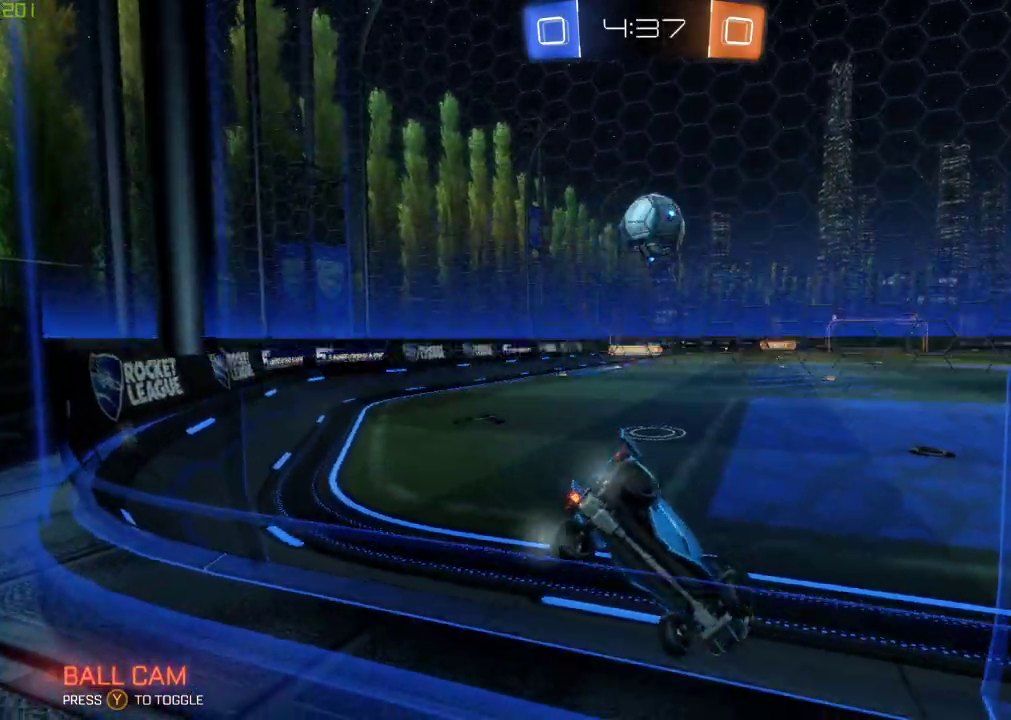
{"buttons": [], "left_stick": "center", "right_stick": "center", "events": [[83, "left_stick", "center"], [317, "left_stick", "left"], [500, "left_stick", "center"]]}
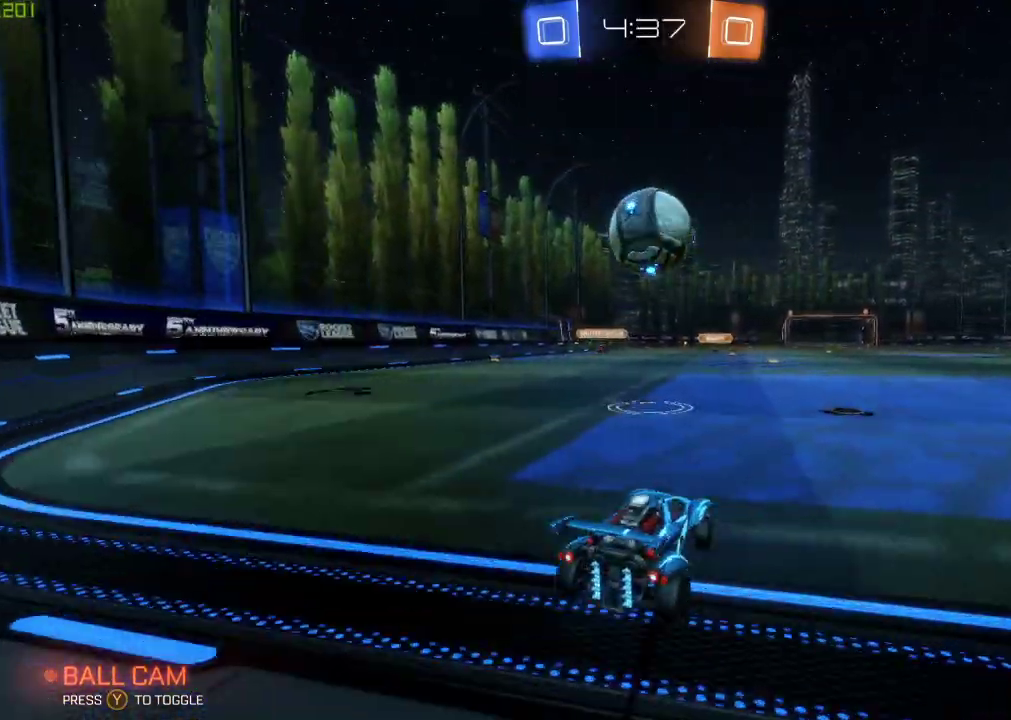
{"buttons": ["B"], "left_stick": "center", "right_stick": "center", "events": [[100, "B", "down"], [167, "left_stick", "right"], [300, "left_stick", "center"]]}
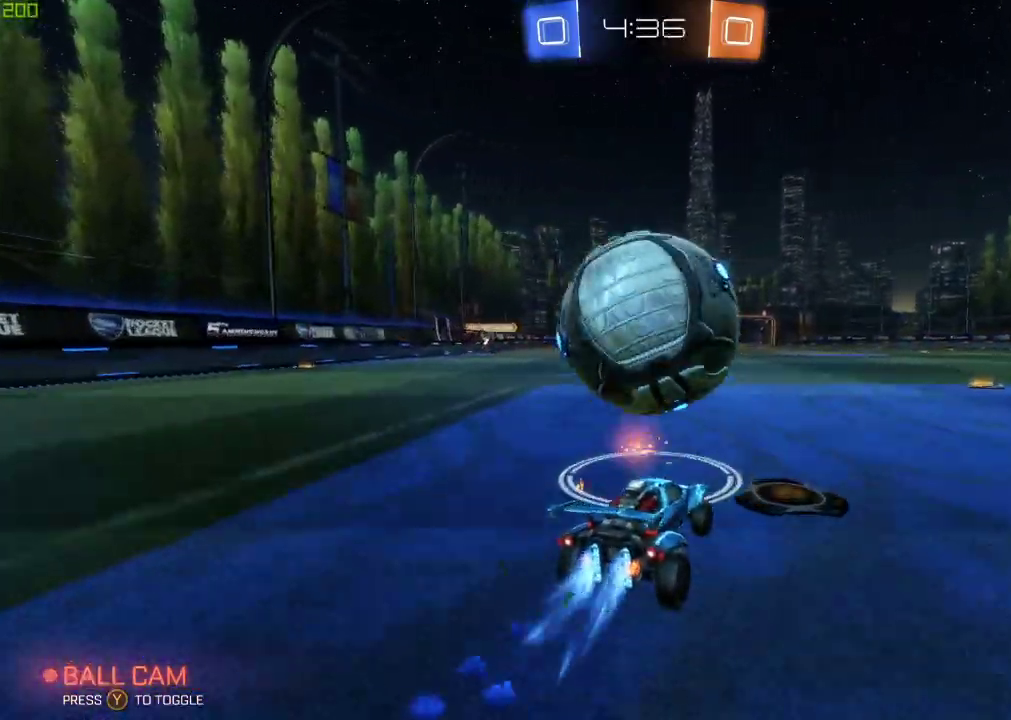
{"buttons": [], "left_stick": "center", "right_stick": "center", "events": [[67, "left_stick", "left"], [217, "left_stick", "center"], [267, "B", "up"], [267, "L2", "down"], [283, "left_stick", "down-right"], [400, "L2", "up"], [467, "left_stick", "center"]]}
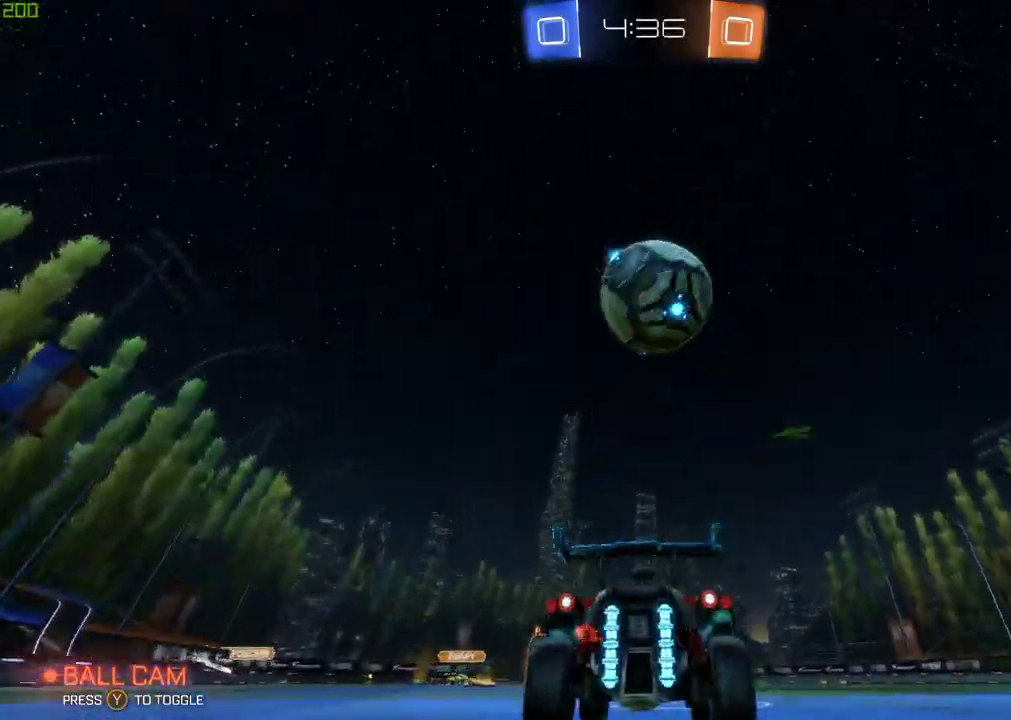
{"buttons": ["B"], "left_stick": "center", "right_stick": "center", "events": [[150, "left_stick", "left"], [233, "B", "down"], [250, "left_stick", "down-right"], [283, "A", "down"], [317, "left_stick", "down"], [467, "A", "up"], [483, "left_stick", "center"]]}
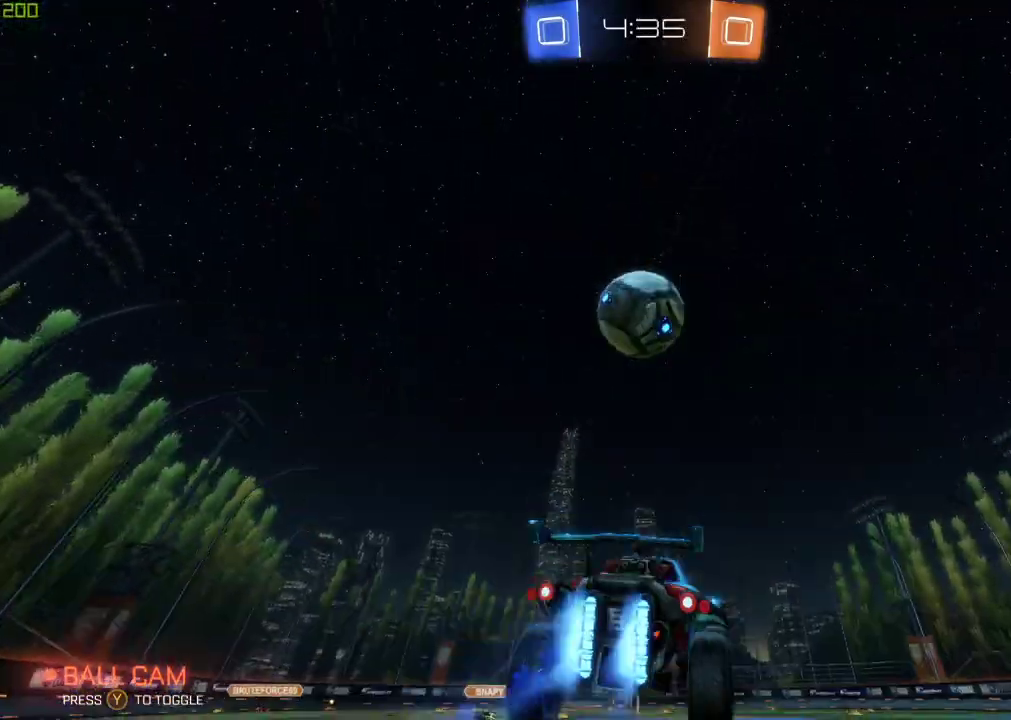
{"buttons": ["B"], "left_stick": "down-right", "right_stick": "center"}
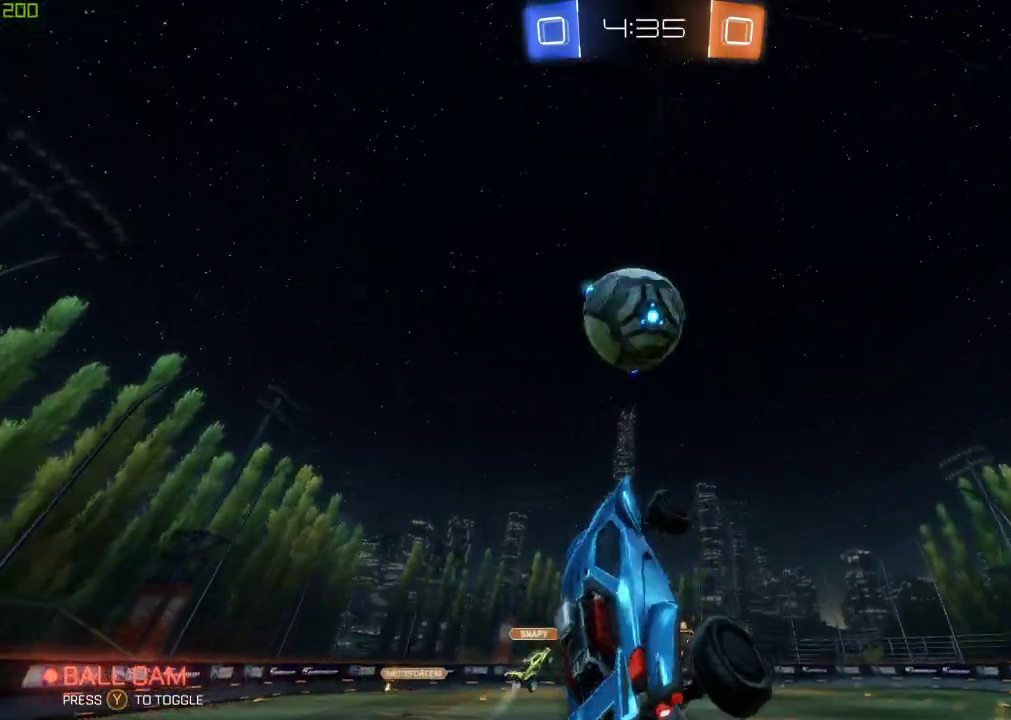
{"buttons": ["A", "B"], "left_stick": "up", "right_stick": "center"}
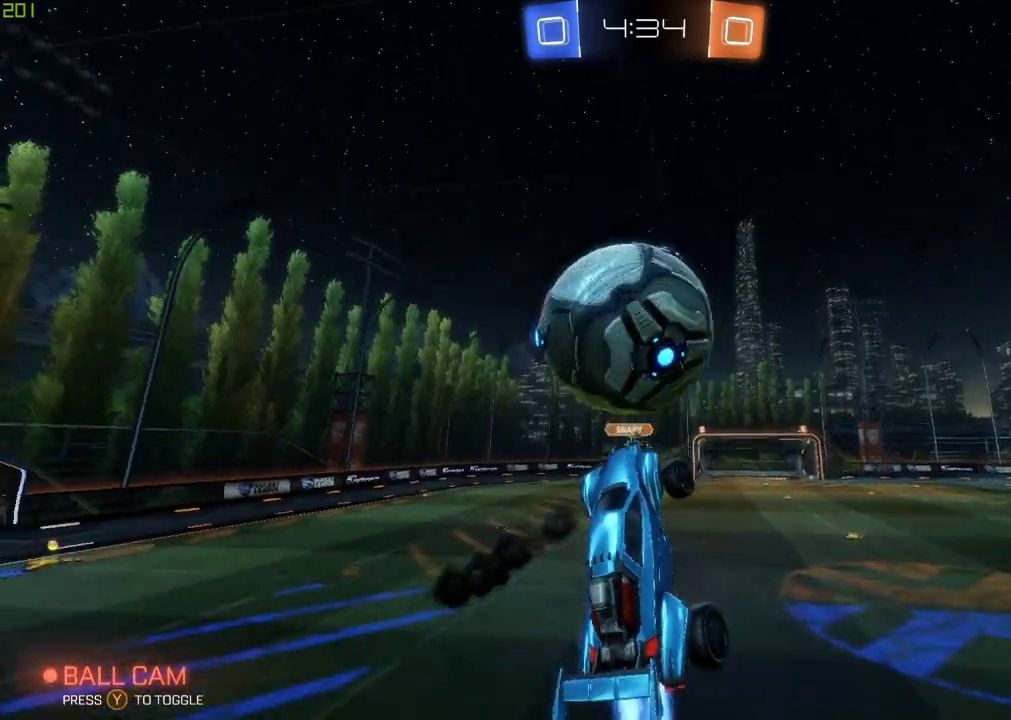
{"buttons": ["B", "L3"], "left_stick": "down", "right_stick": "center", "events": [[83, "left_stick", "down"], [100, "A", "up"], [117, "L3", "down"]]}
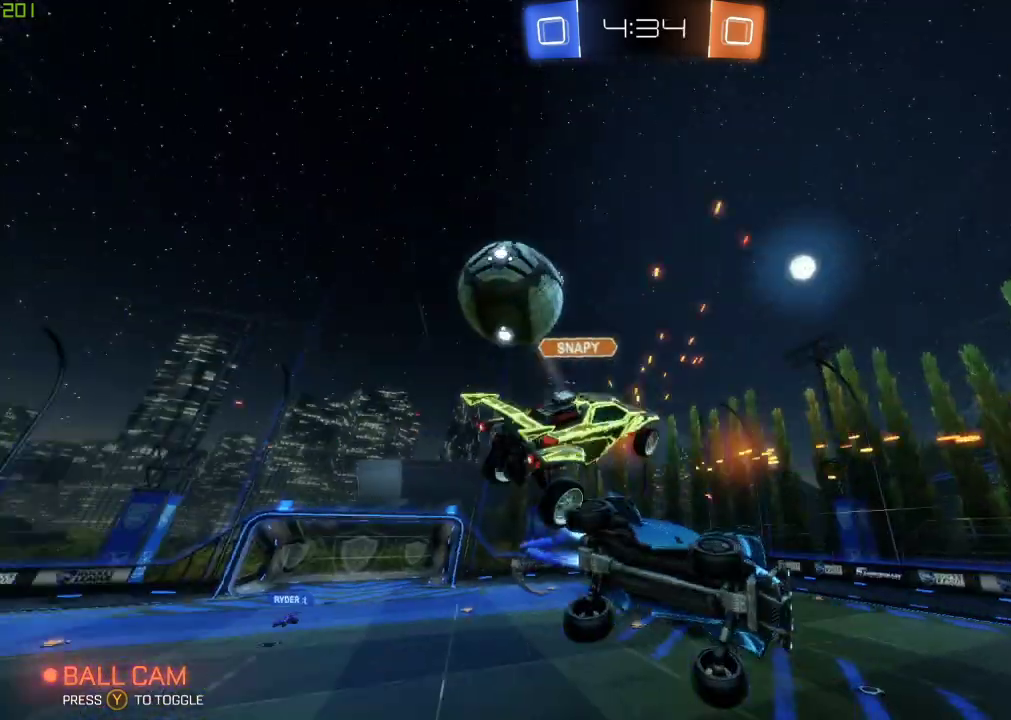
{"buttons": ["X"], "left_stick": "down-right", "right_stick": "center", "events": [[133, "B", "up"], [200, "L3", "up"], [383, "left_stick", "down-right"], [400, "X", "down"]]}
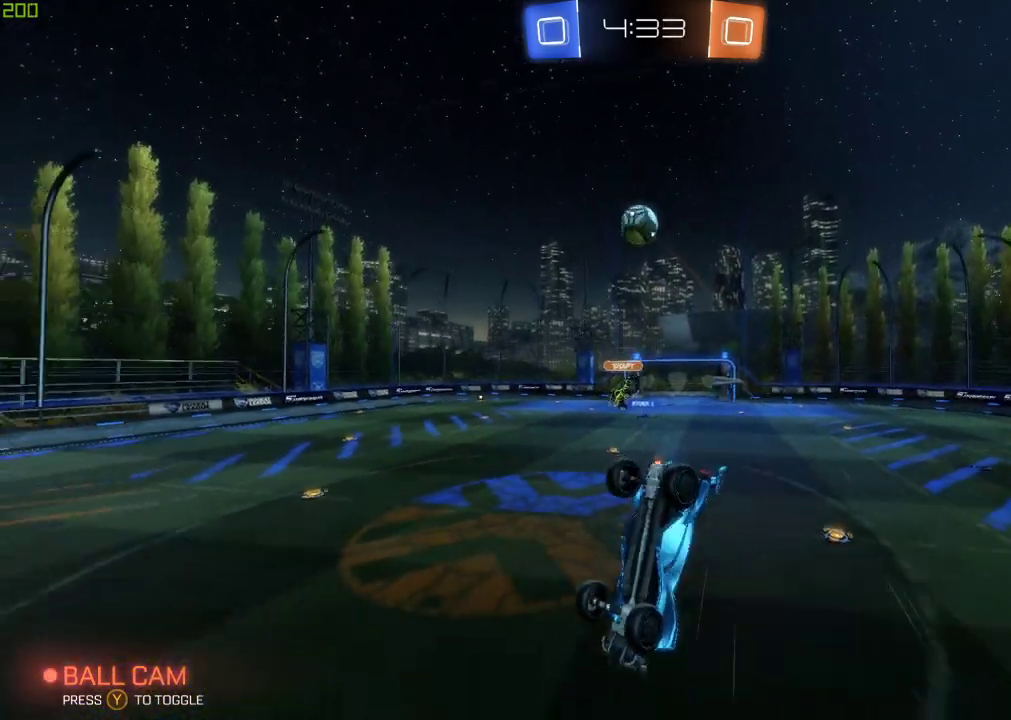
{"buttons": ["X"], "left_stick": "down-right", "right_stick": "center", "events": [[250, "X", "up"], [433, "X", "down"]]}
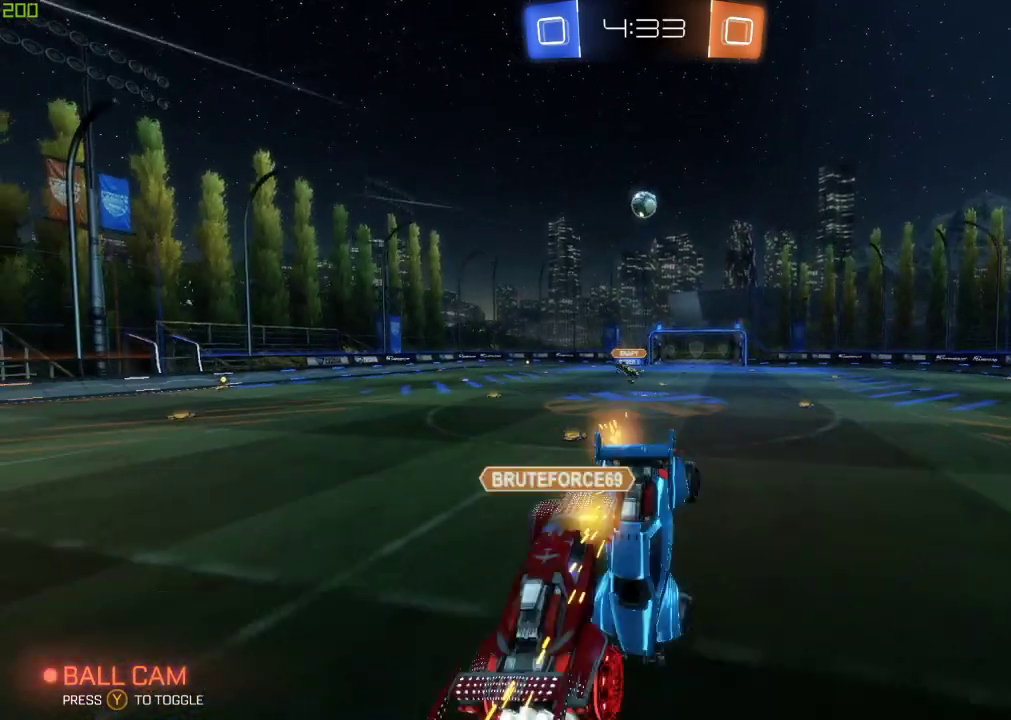
{"buttons": [], "left_stick": "center", "right_stick": "center", "events": [[33, "left_stick", "down"], [83, "X", "up"], [400, "left_stick", "down-right"], [500, "left_stick", "center"]]}